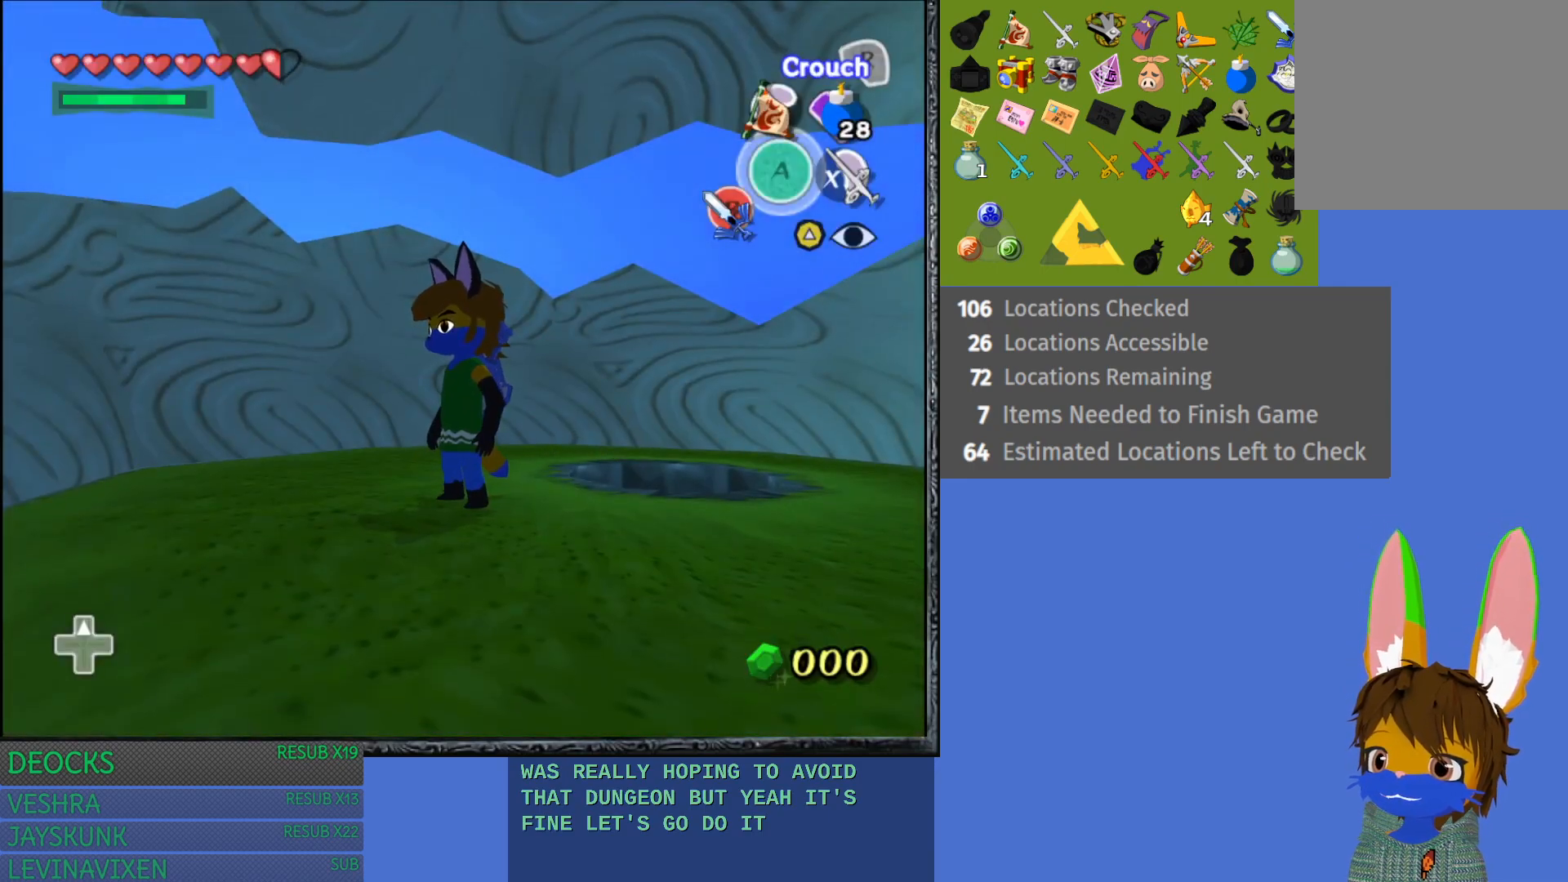
Gameplay with a controller (PlayStation layout); each line is a JSON object with the inputs held at the frame after it. "events" lists button and stick changes between this image and that frame as [ms after this image, input, new state], when the widget could be followed in between. Not read: L3 R3.
{"buttons": ["R2"], "left_stick": "down-left", "right_stick": "center", "events": [[183, "R2", "down"], [400, "left_stick", "down-left"]]}
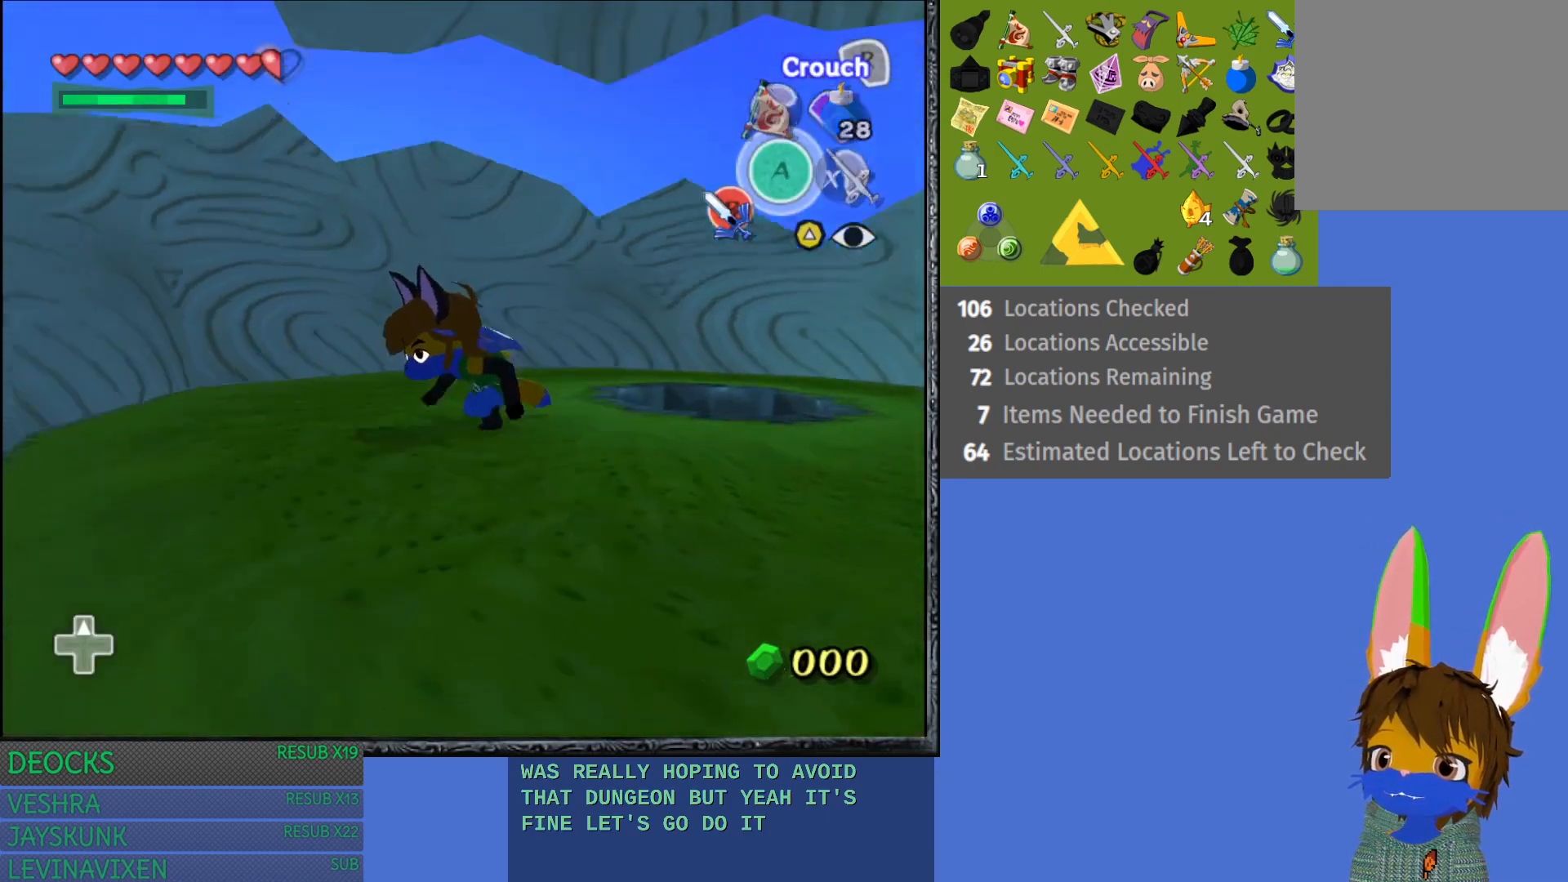
{"buttons": ["R2"], "left_stick": "down-left", "right_stick": "center", "events": []}
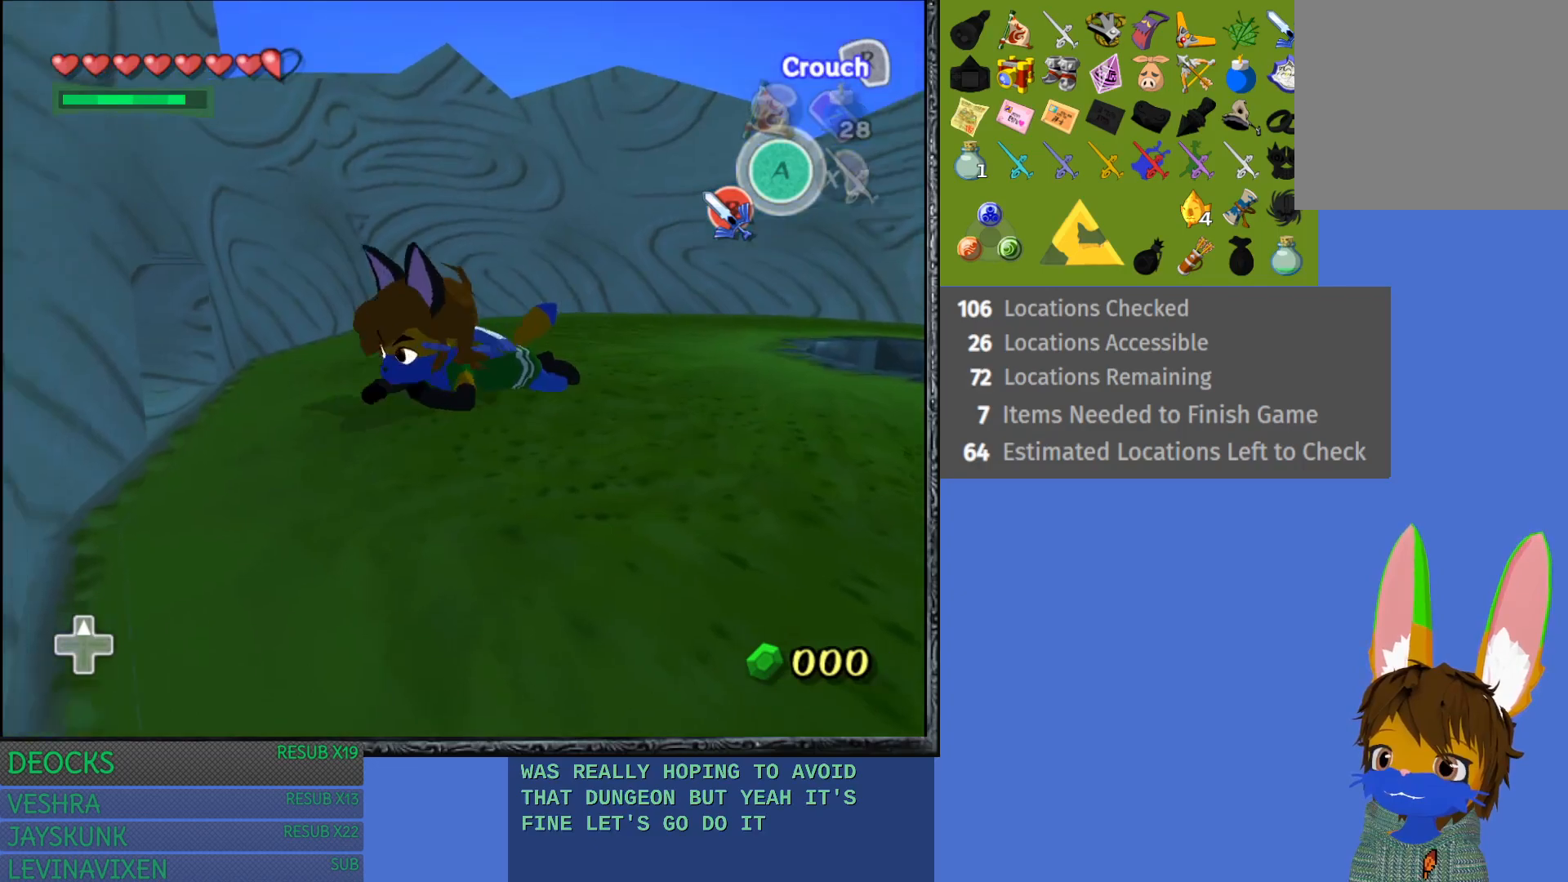
{"buttons": ["R2"], "left_stick": "up-left", "right_stick": "center", "events": [[400, "left_stick", "up-left"]]}
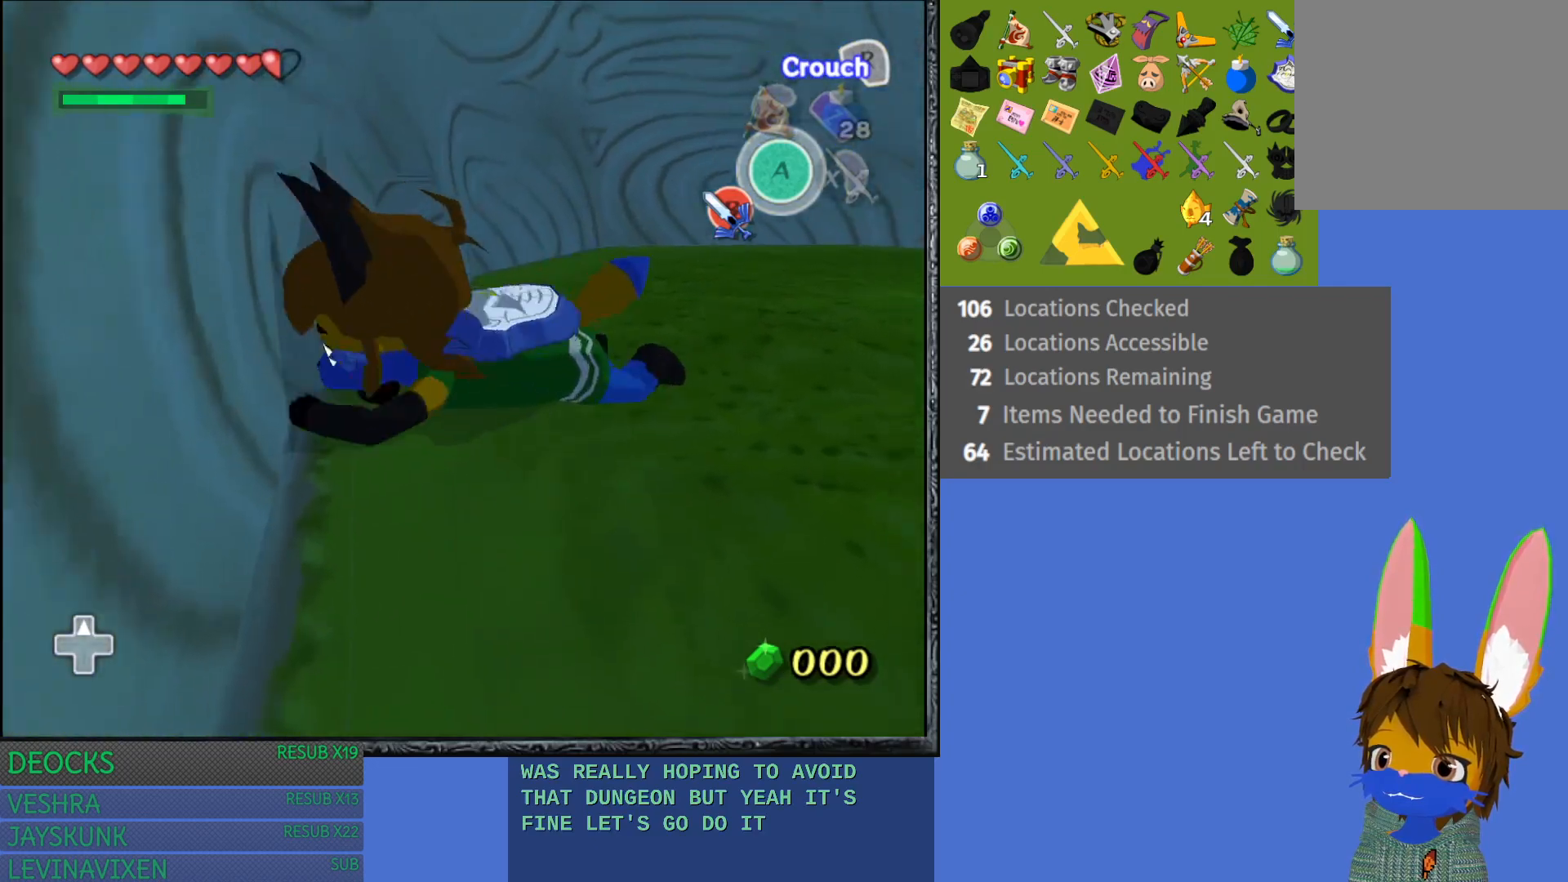
{"buttons": ["R2"], "left_stick": "up", "right_stick": "center", "events": [[17, "left_stick", "up"]]}
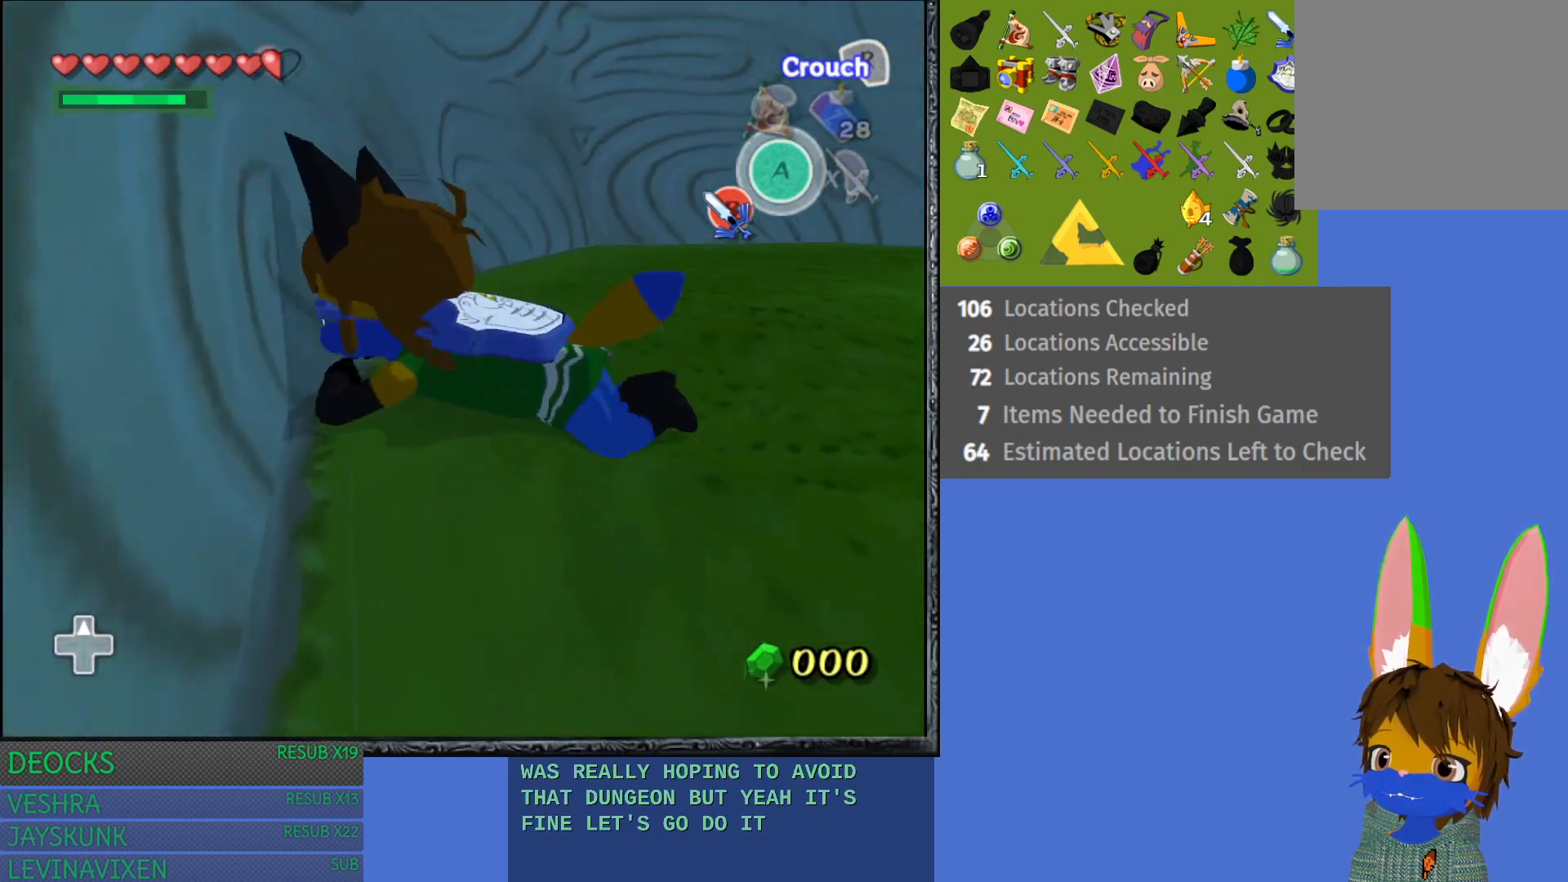
{"buttons": ["R2"], "left_stick": "up-left", "right_stick": "center", "events": [[133, "left_stick", "up-left"]]}
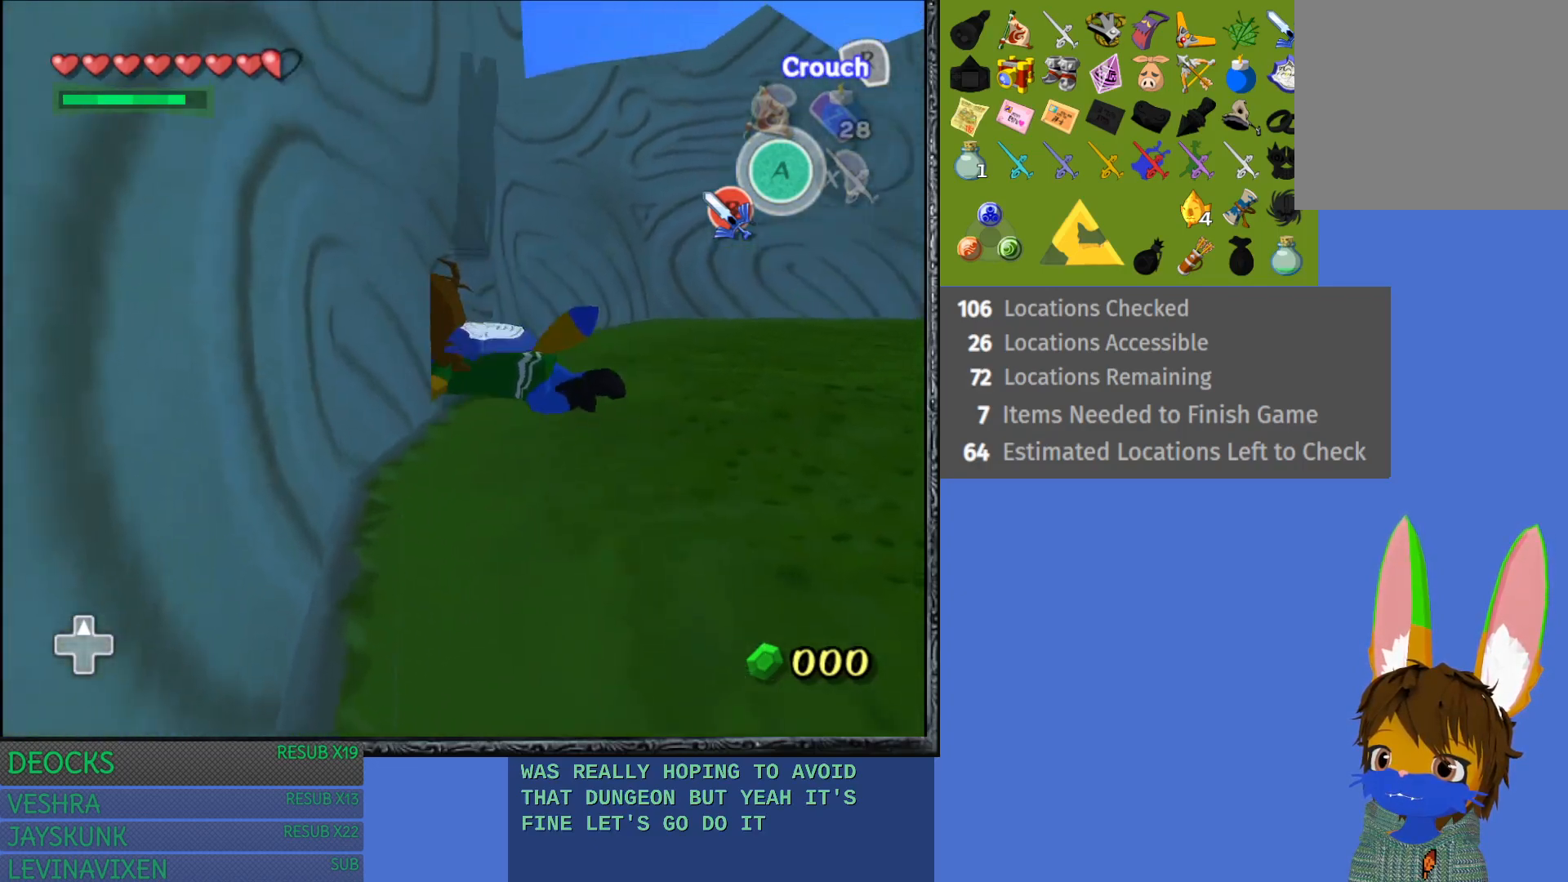
{"buttons": ["R2"], "left_stick": "up-left", "right_stick": "center", "events": []}
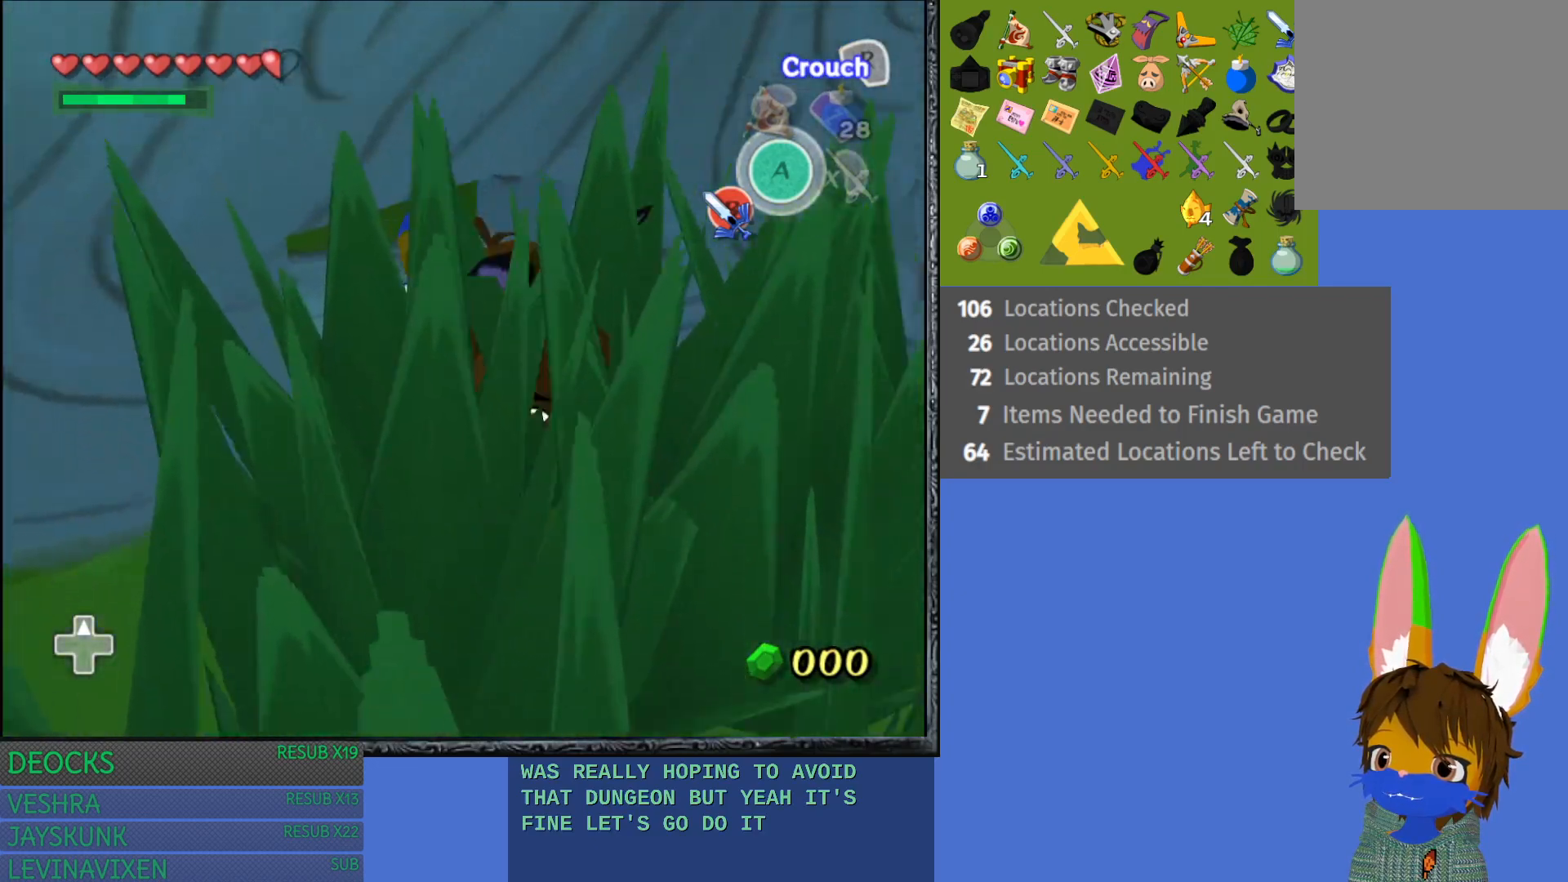
{"buttons": [], "left_stick": "down-right", "right_stick": "center", "events": [[100, "left_stick", "down-left"], [117, "R2", "up"], [200, "left_stick", "down"], [350, "left_stick", "down-right"]]}
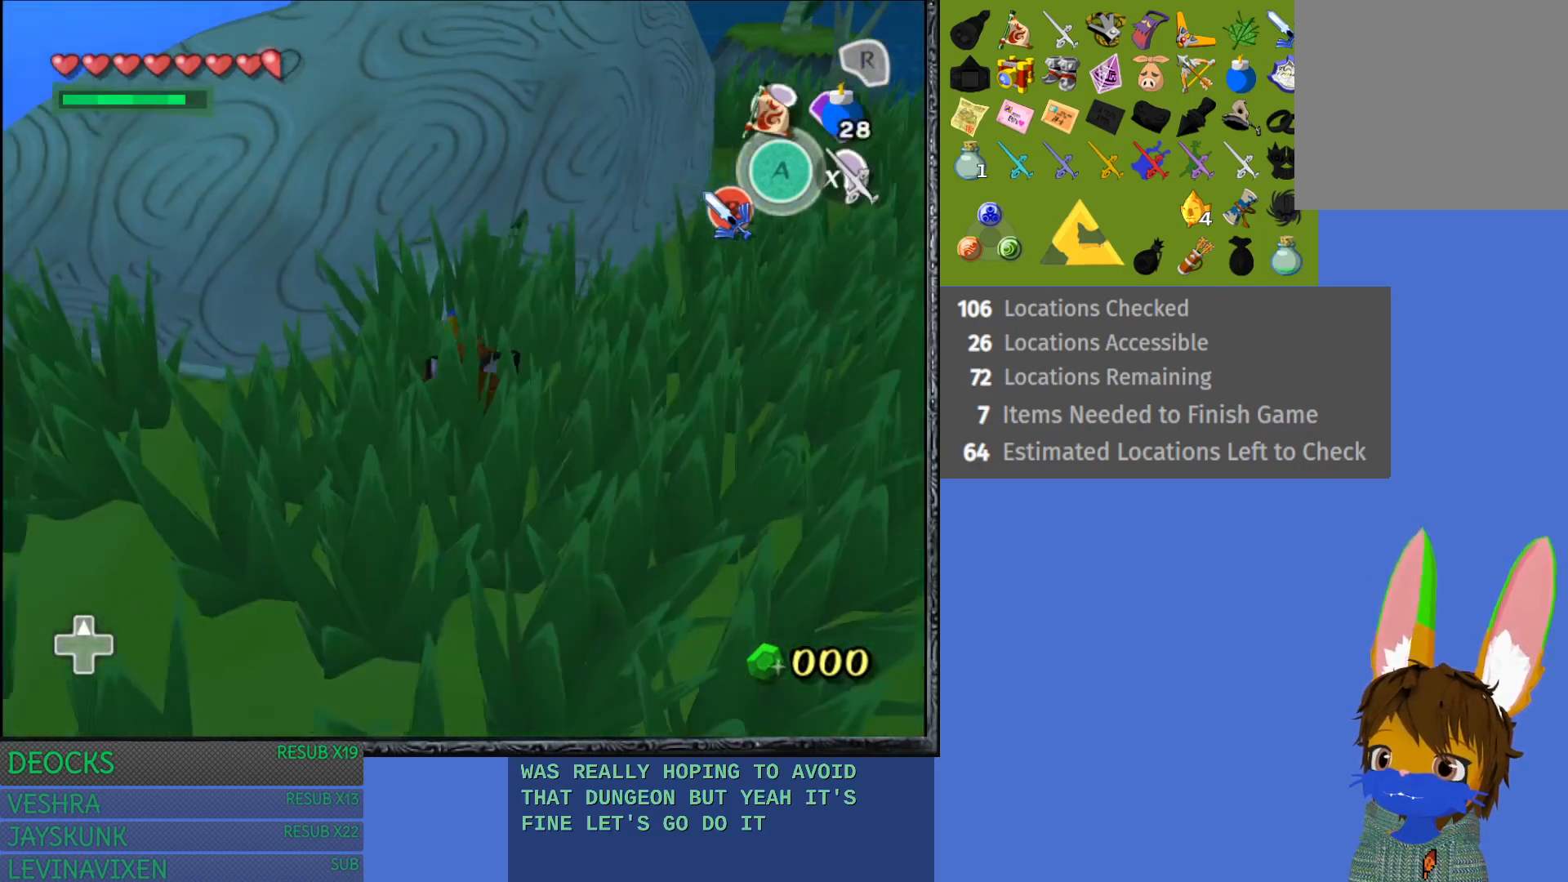
{"buttons": [], "left_stick": "up-right", "right_stick": "center", "events": [[150, "left_stick", "right"], [467, "left_stick", "up-right"]]}
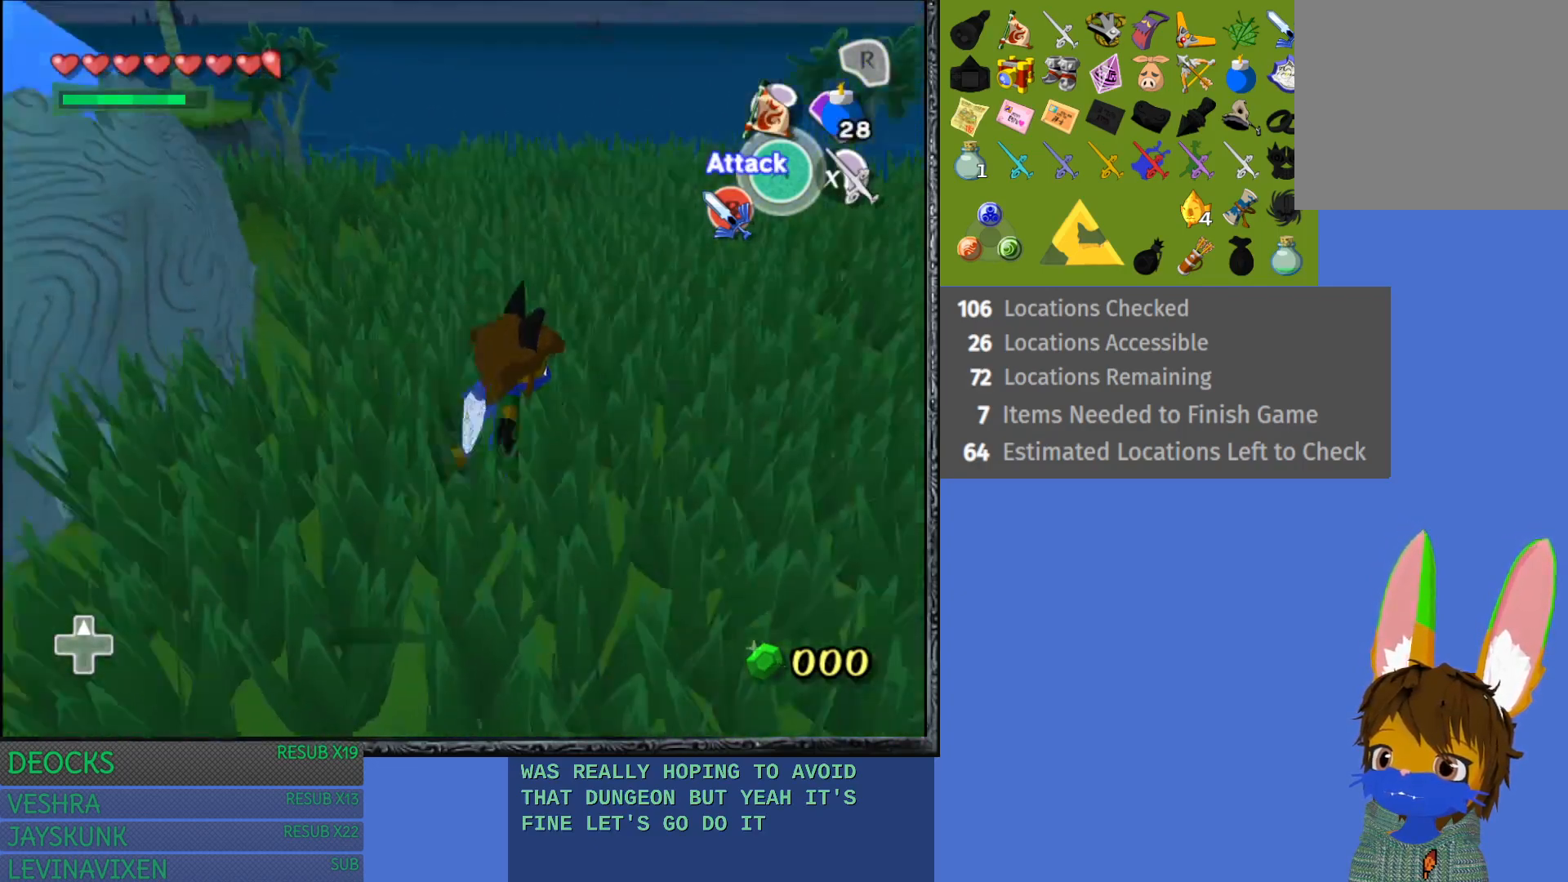
{"buttons": ["CROSS"], "left_stick": "up", "right_stick": "center", "events": [[133, "left_stick", "up"], [467, "CROSS", "down"]]}
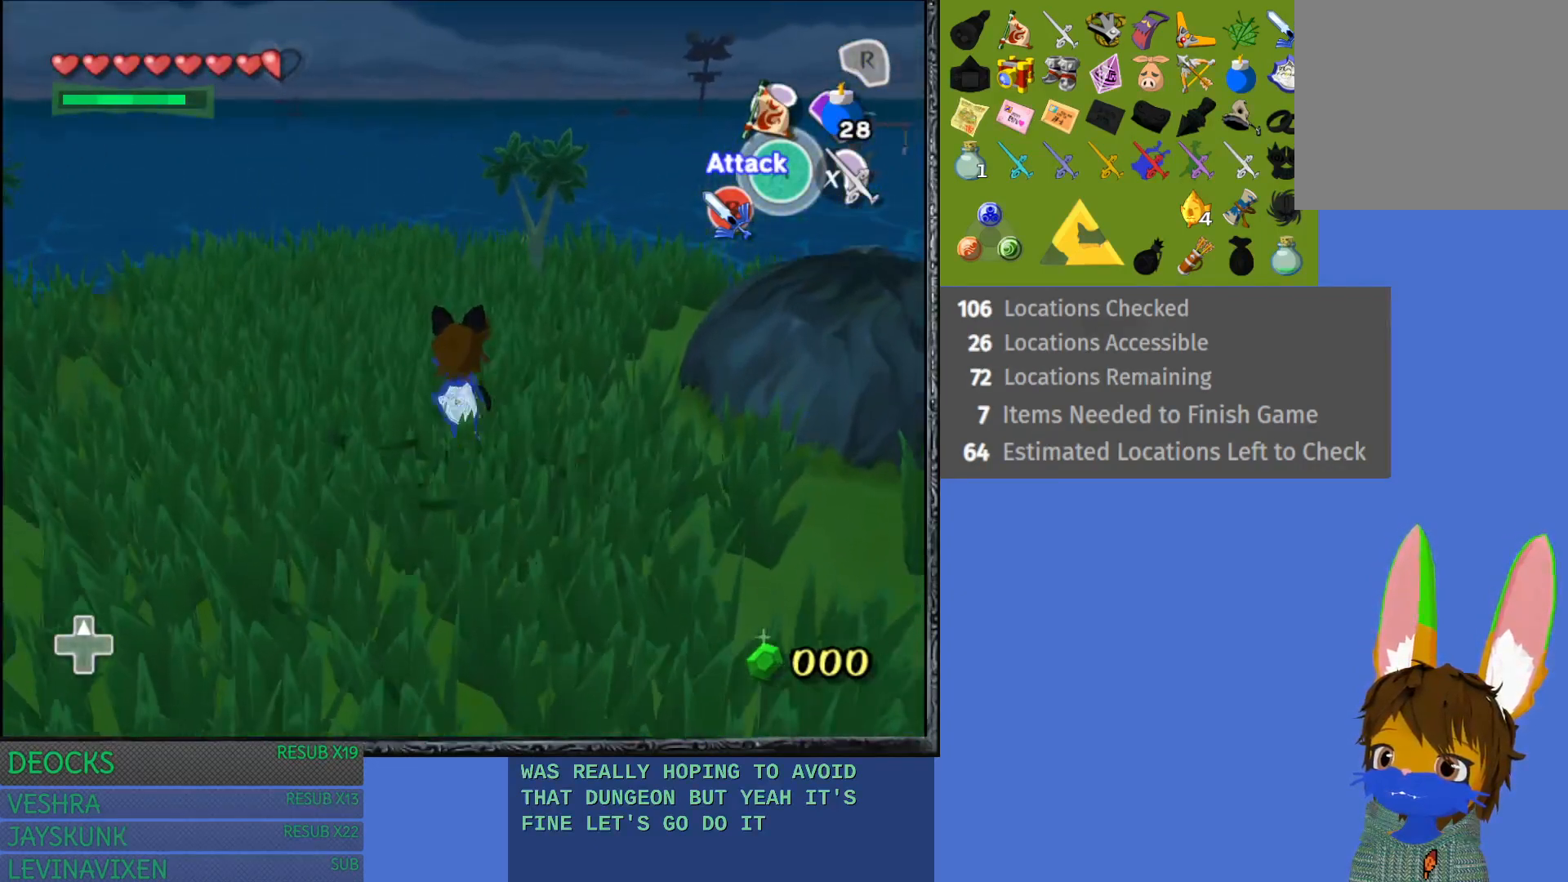
{"buttons": [], "left_stick": "up-right", "right_stick": "center", "events": [[50, "left_stick", "up-right"], [83, "CROSS", "up"], [167, "CROSS", "down"], [283, "CROSS", "up"], [350, "CROSS", "down"], [467, "CROSS", "up"]]}
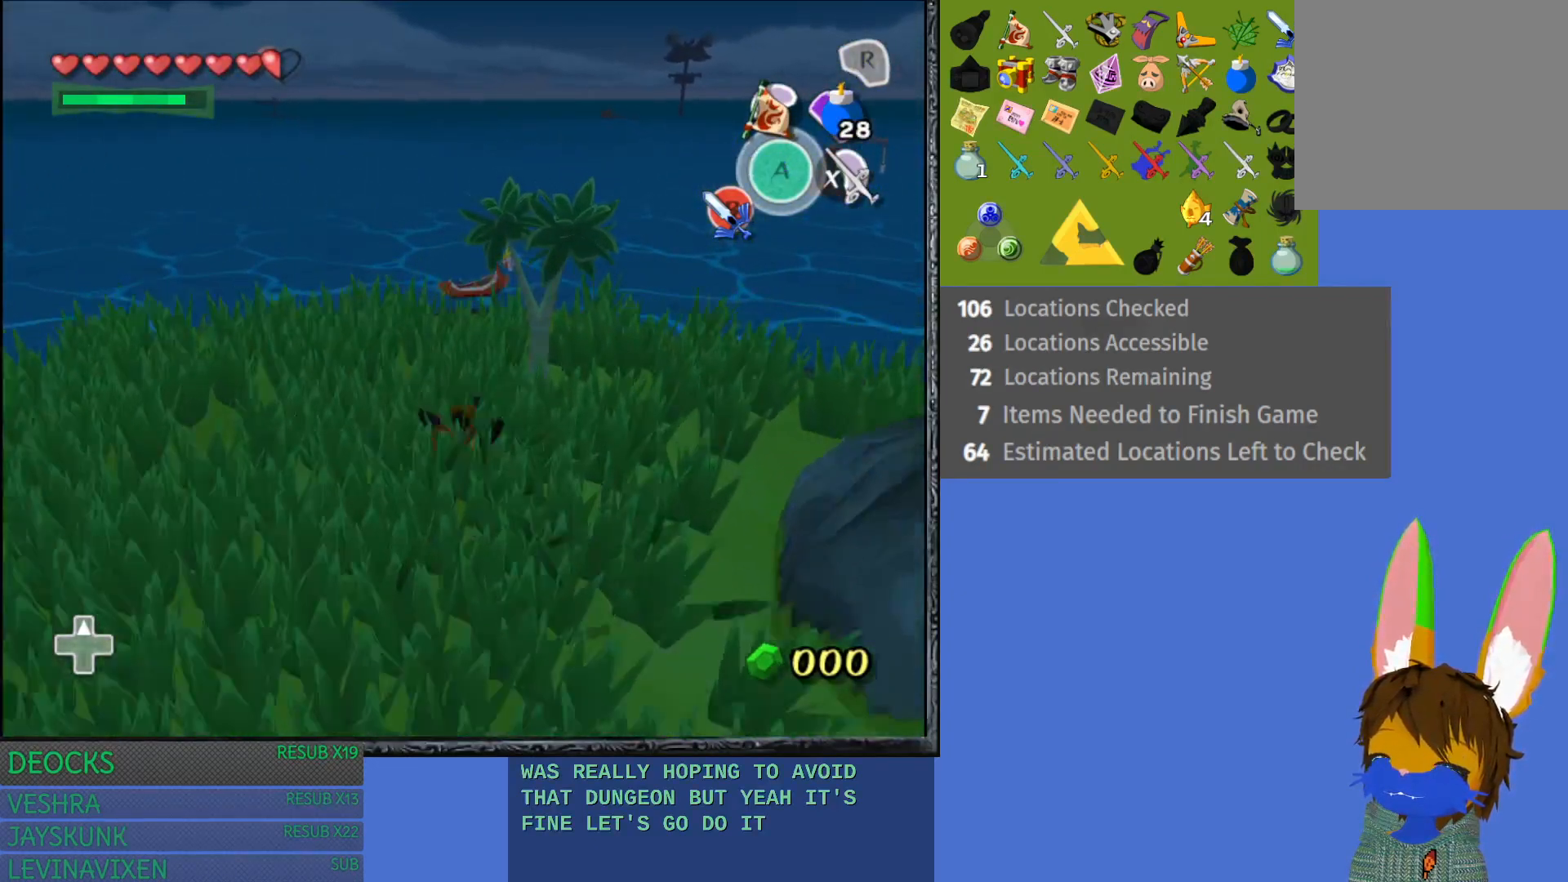
{"buttons": ["CROSS"], "left_stick": "up-left", "right_stick": "center", "events": [[33, "CROSS", "down"], [167, "CROSS", "up"], [233, "left_stick", "up-left"], [383, "CROSS", "down"]]}
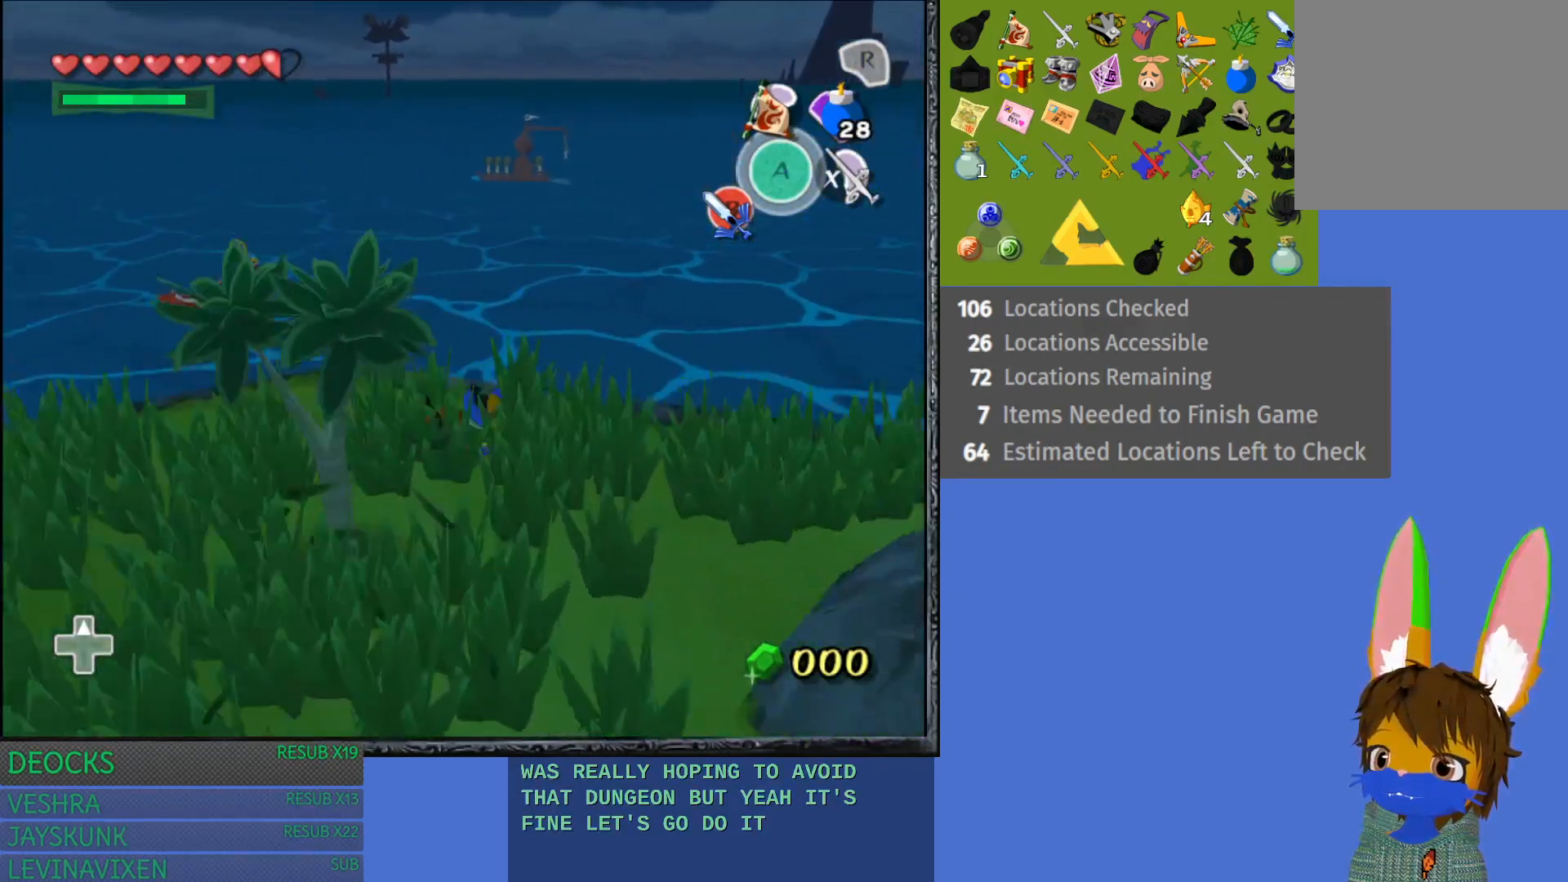
{"buttons": ["CROSS"], "left_stick": "up-left", "right_stick": "center", "events": [[17, "CROSS", "up"], [100, "CROSS", "down"], [217, "CROSS", "up"], [283, "CROSS", "down"], [417, "CROSS", "up"], [483, "CROSS", "down"]]}
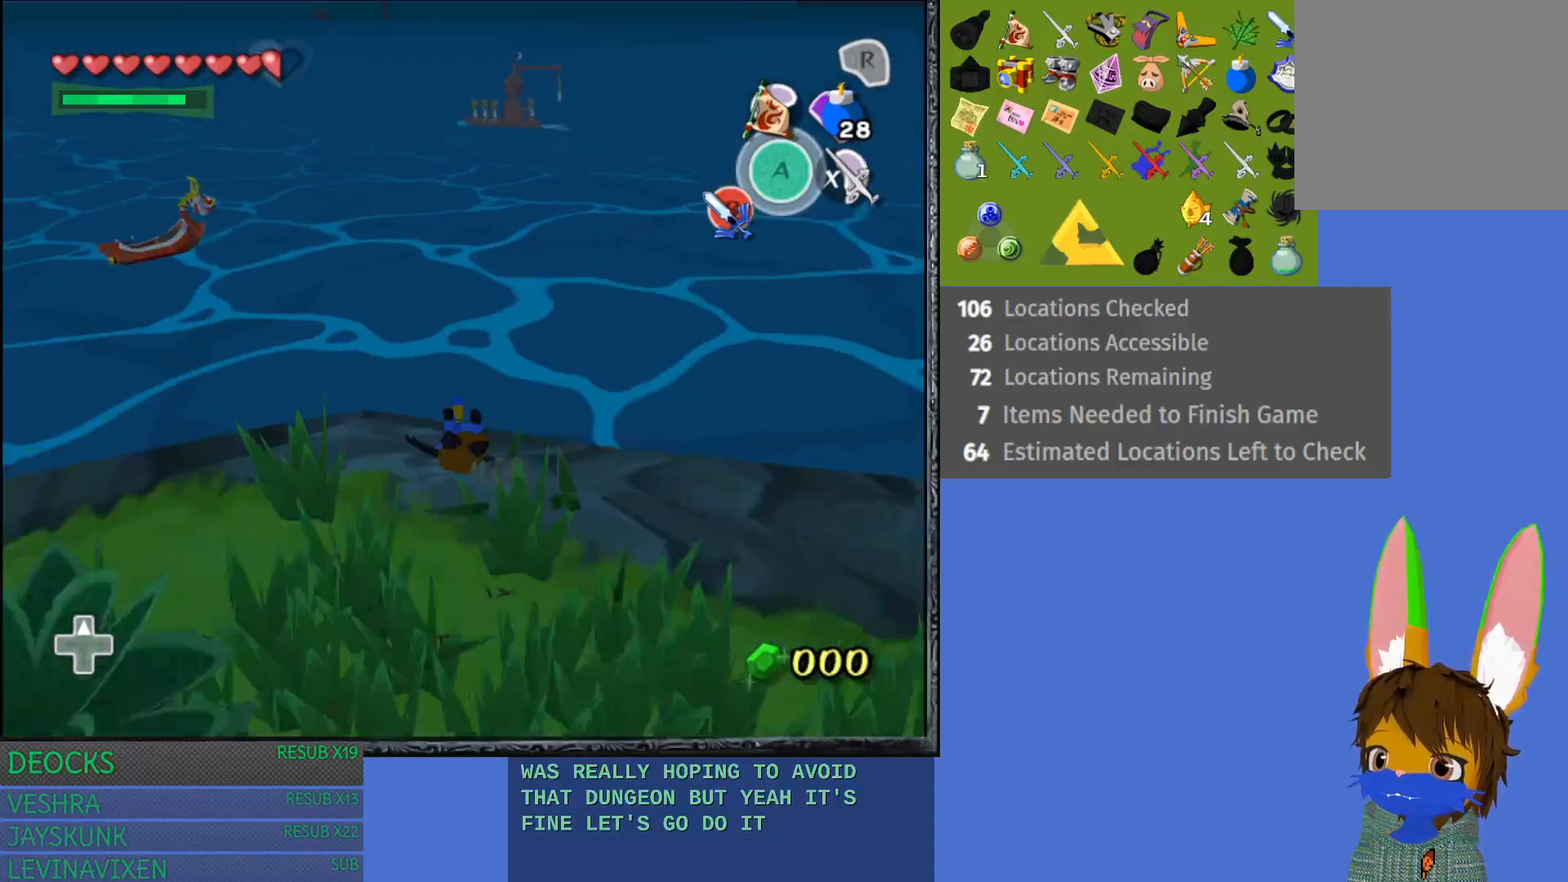
{"buttons": [], "left_stick": "up-left", "right_stick": "center", "events": [[100, "CROSS", "up"], [167, "CROSS", "down"], [300, "CROSS", "up"], [367, "CROSS", "down"], [483, "CROSS", "up"]]}
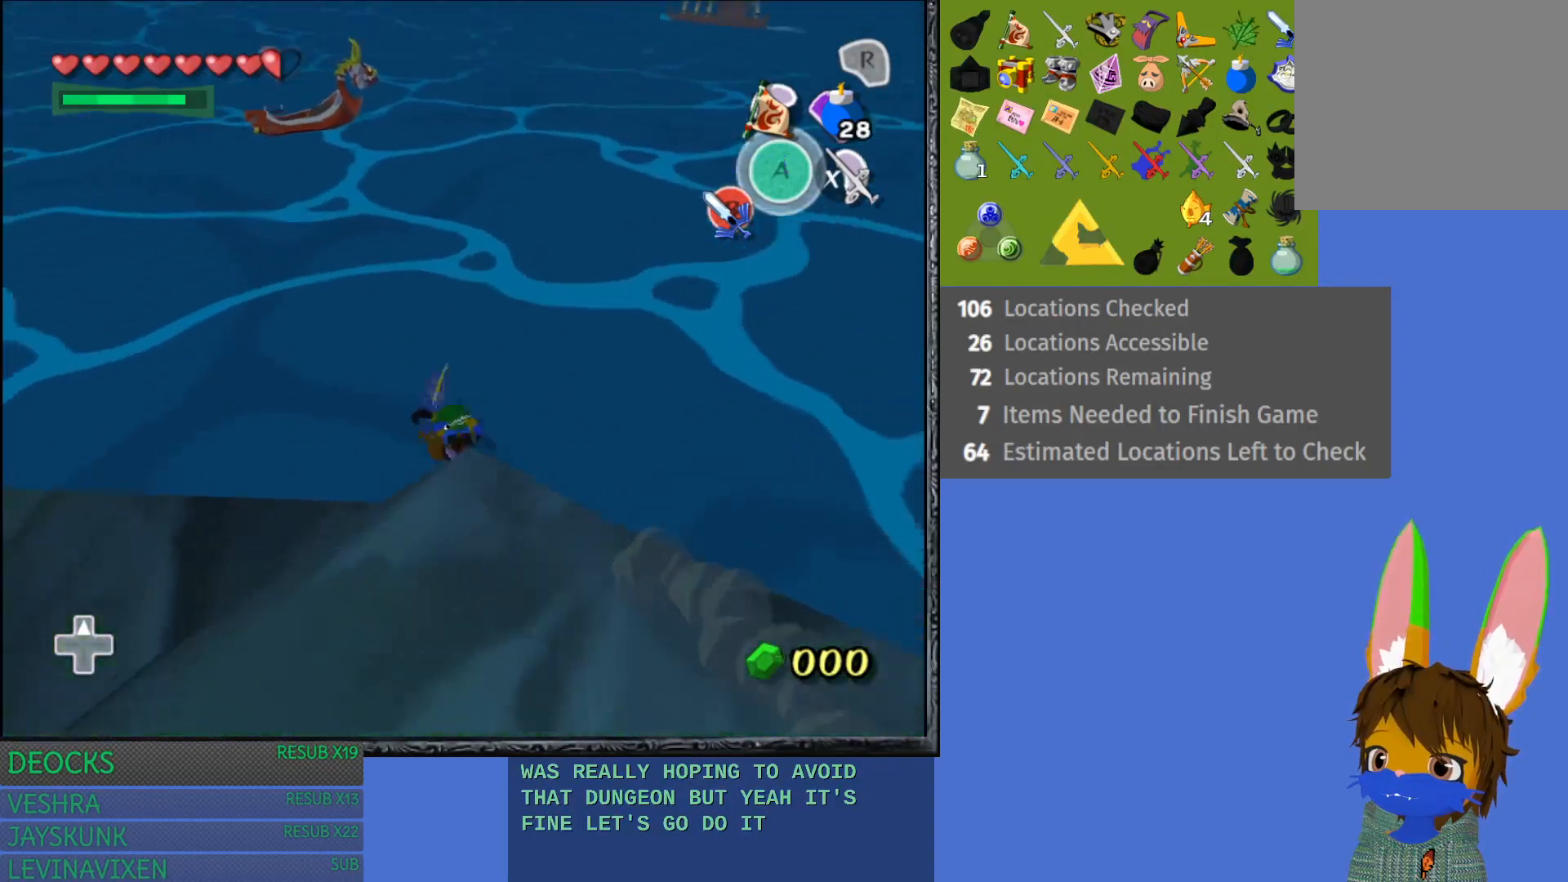
{"buttons": ["CROSS"], "left_stick": "up", "right_stick": "center", "events": [[67, "CROSS", "down"], [183, "CROSS", "up"], [217, "left_stick", "up"], [250, "CROSS", "down"], [383, "CROSS", "up"], [450, "CROSS", "down"]]}
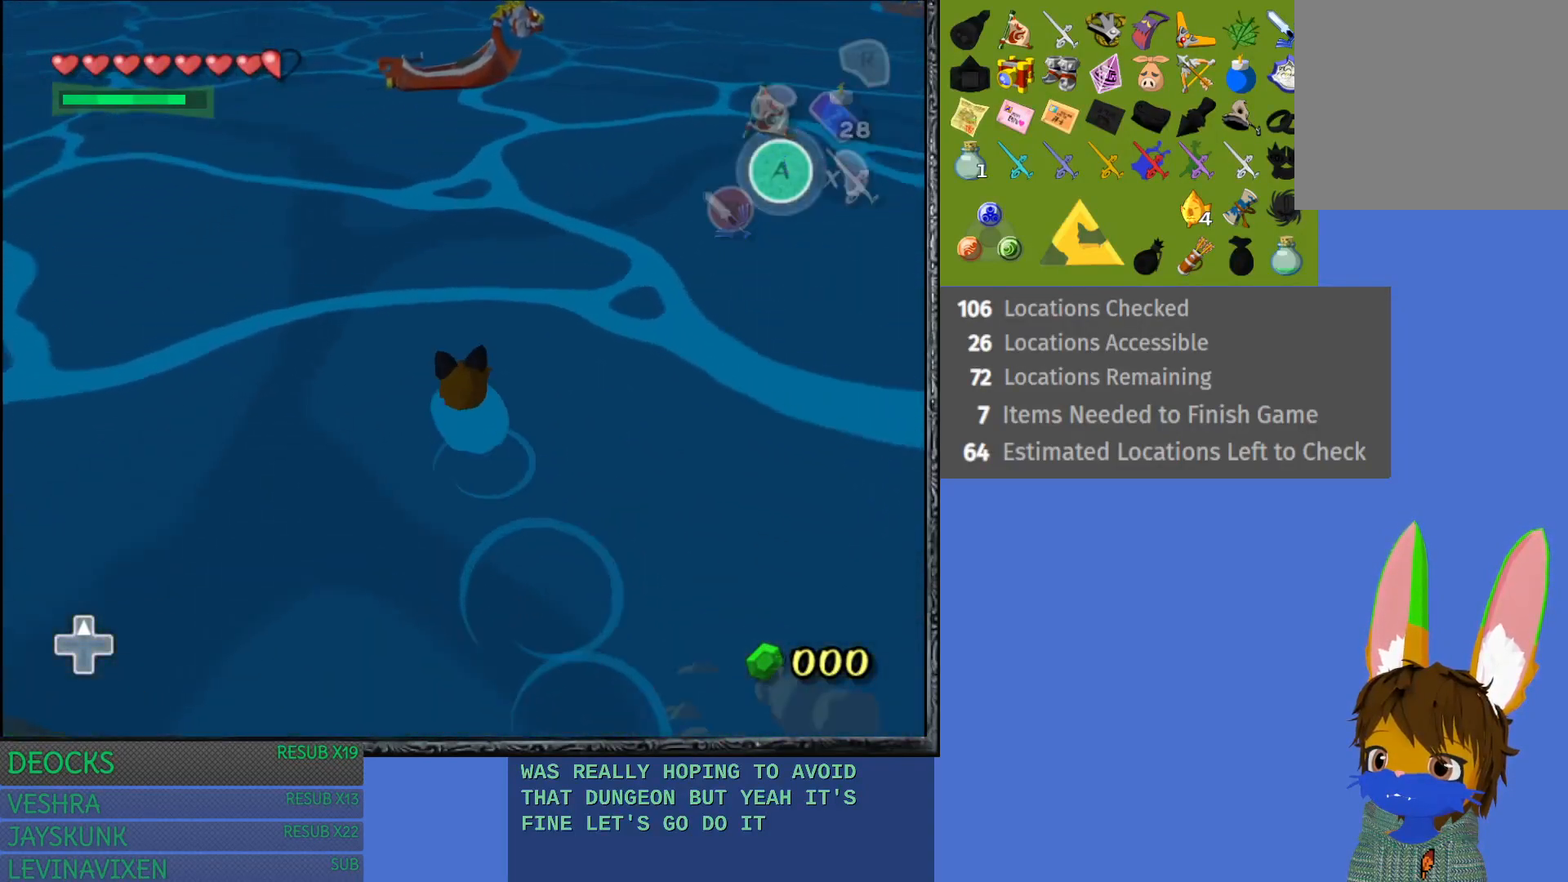
{"buttons": [], "left_stick": "up", "right_stick": "center", "events": [[83, "CROSS", "up"], [150, "CROSS", "down"], [267, "CROSS", "up"]]}
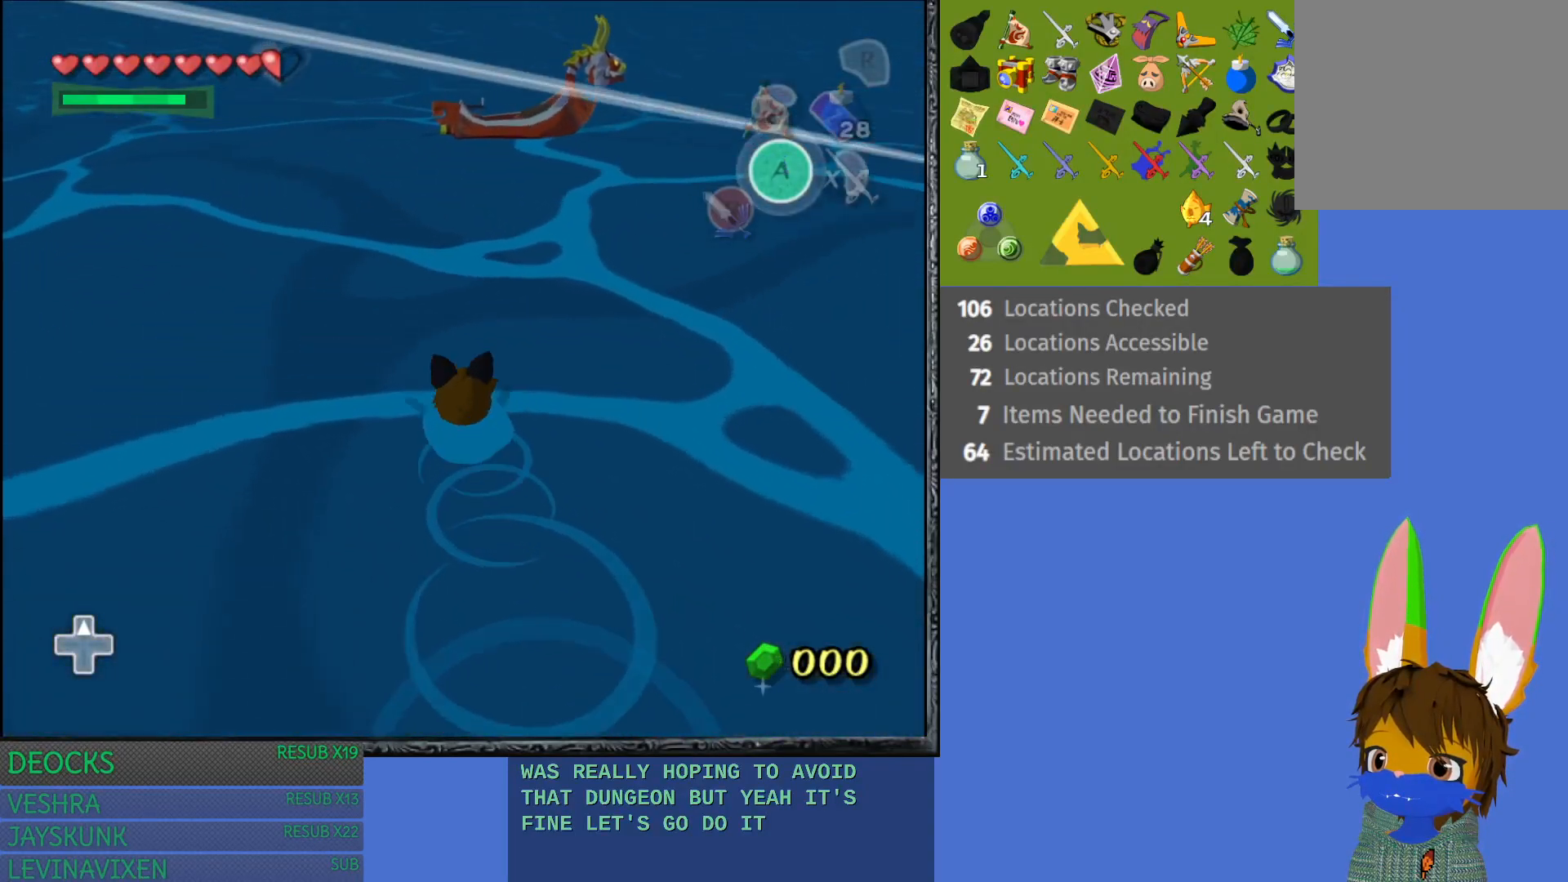
{"buttons": [], "left_stick": "up", "right_stick": "center", "events": []}
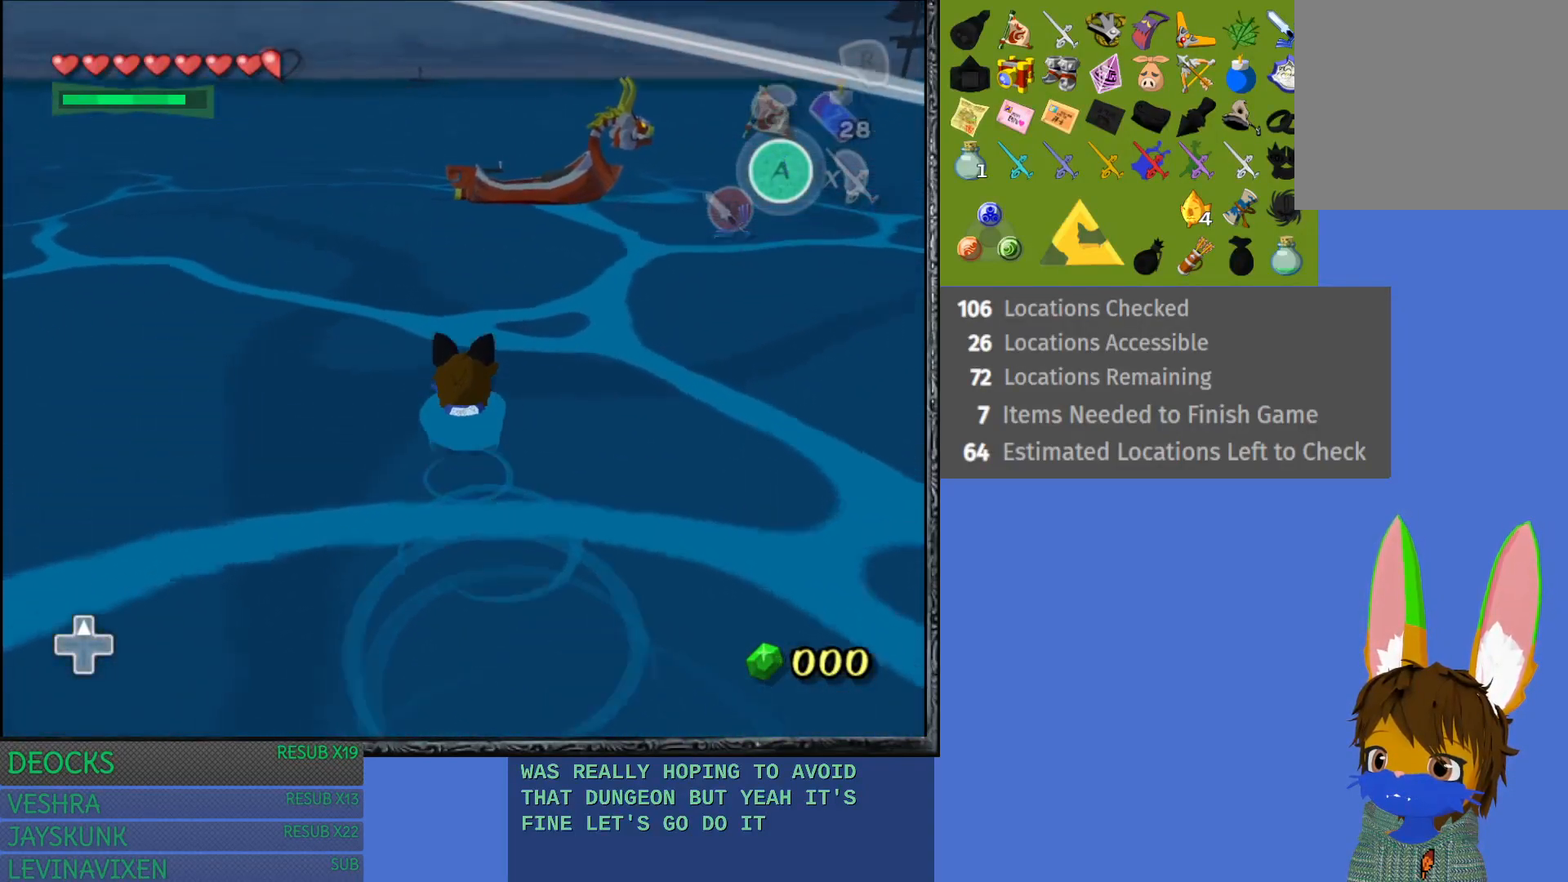
{"buttons": [], "left_stick": "up-right", "right_stick": "center", "events": [[267, "left_stick", "up-right"]]}
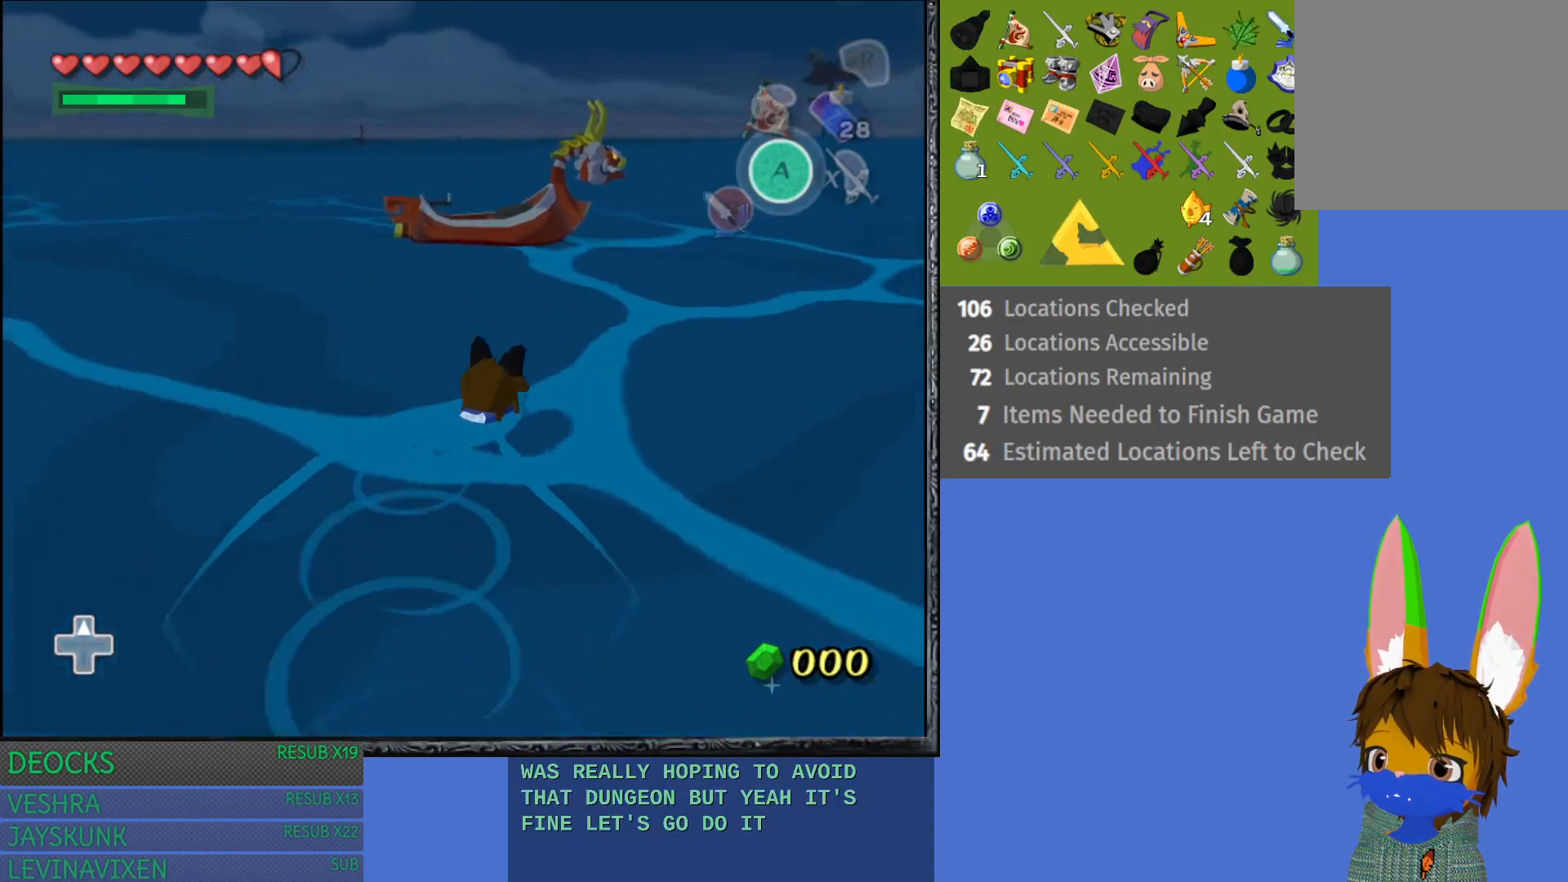
{"buttons": [], "left_stick": "up", "right_stick": "center", "events": [[50, "left_stick", "up"]]}
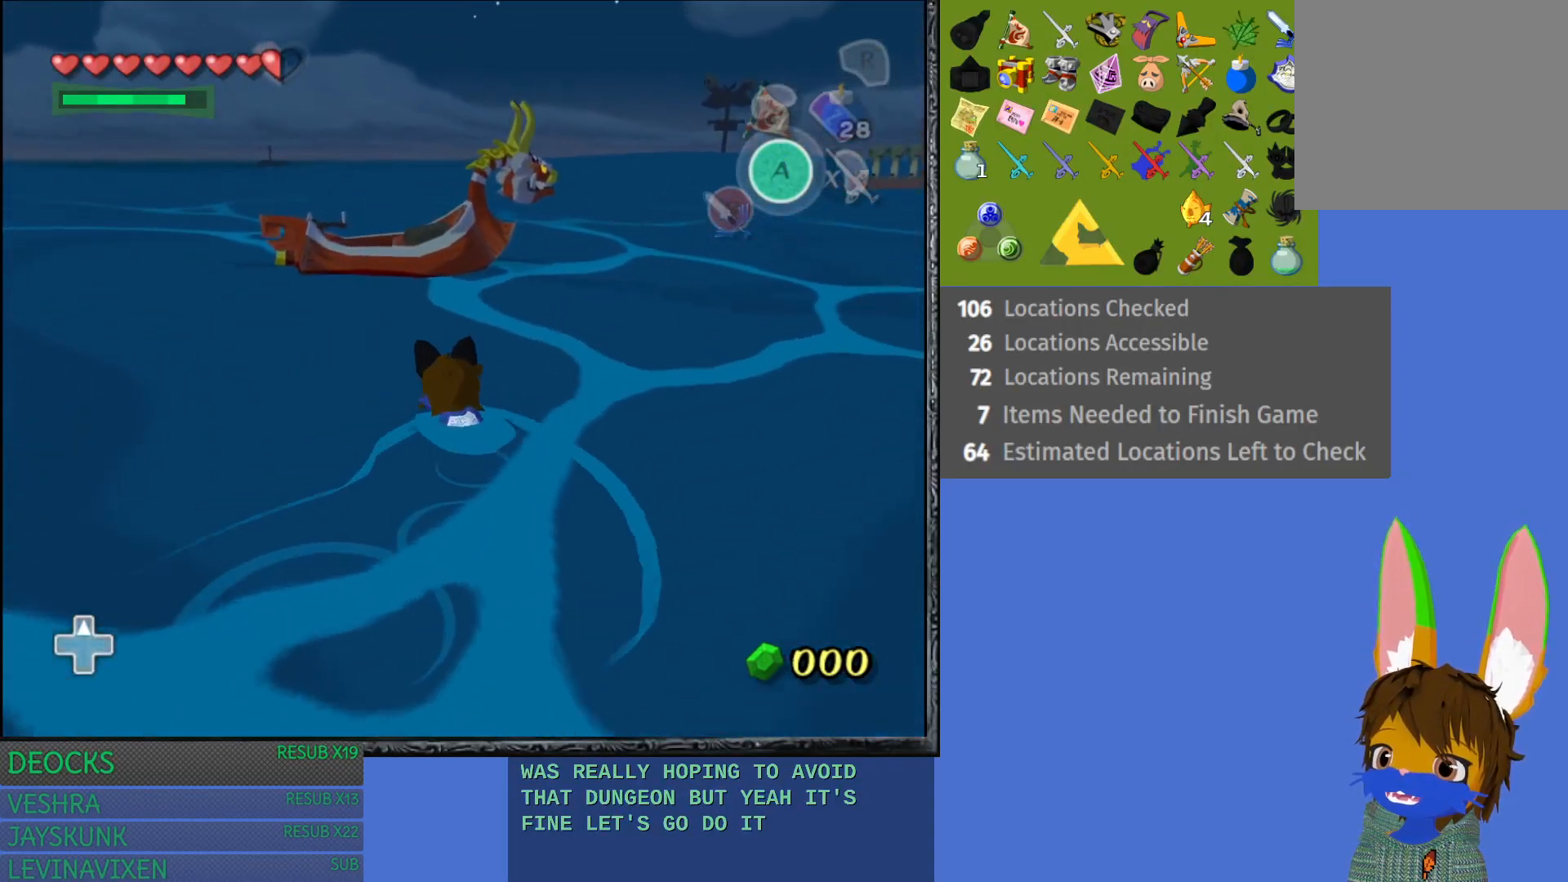
{"buttons": [], "left_stick": "up", "right_stick": "center", "events": []}
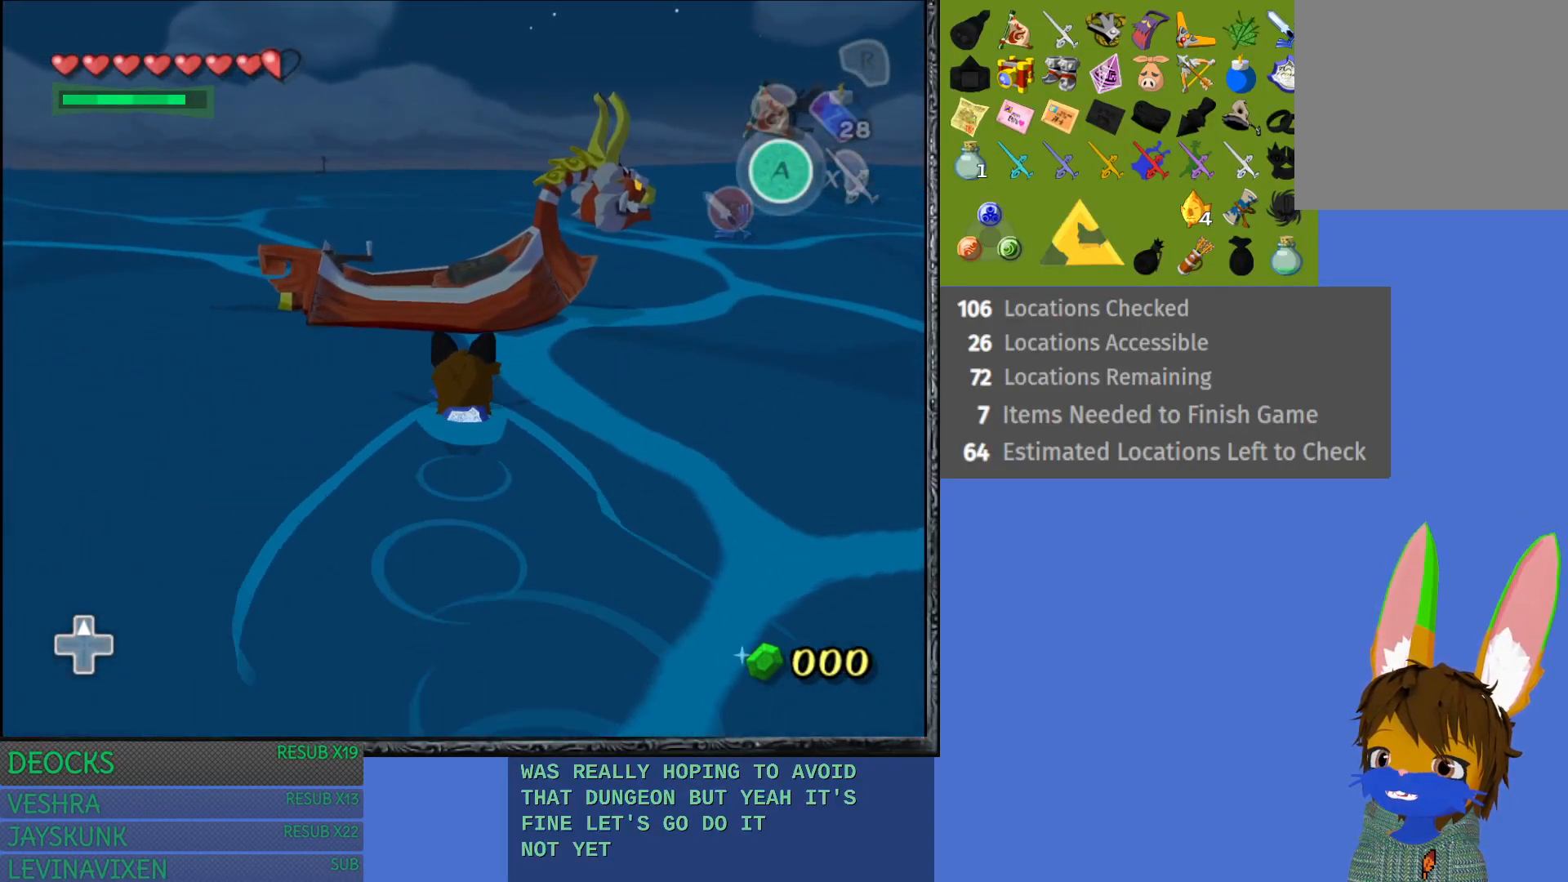
{"buttons": [], "left_stick": "center", "right_stick": "center", "events": [[250, "CROSS", "down"], [333, "left_stick", "center"], [417, "CROSS", "up"]]}